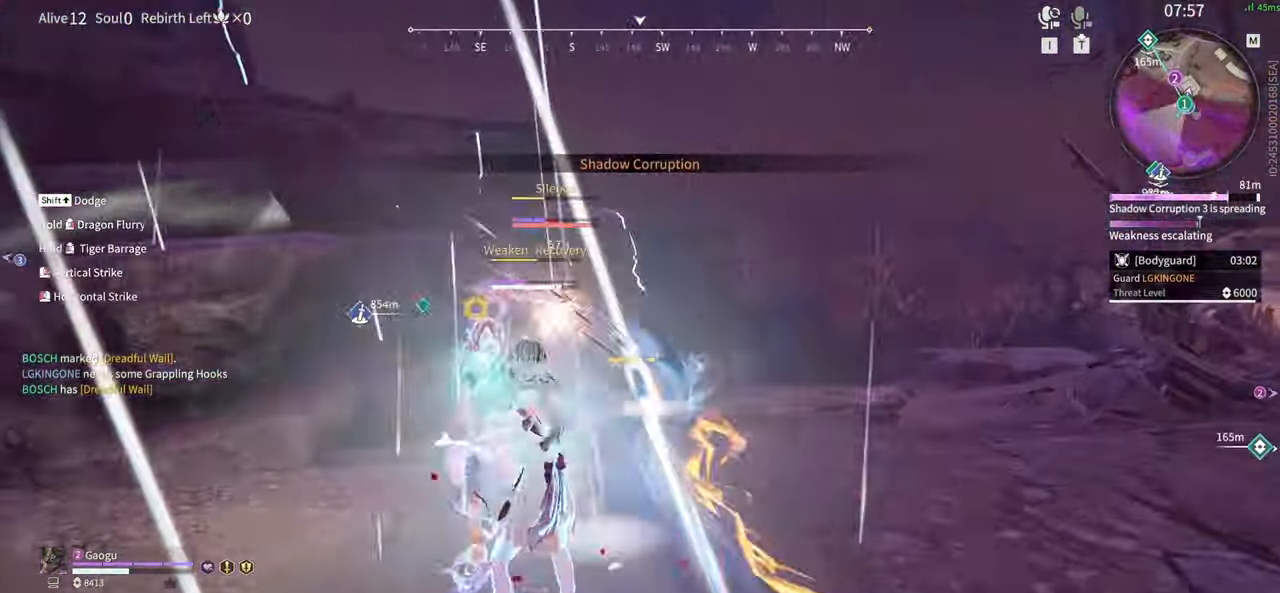
Gameplay with keyboard and mouse; each line is a JSON object with the keys and mouse buttons held at the frame after it. "events" lists presses ("down") and releases ("up") of "1", "2", "3", "4", "5", "a", "alt", "b", "c", "ctrl", "d", "e", "f", "g", "q", "r", "s", "shift", "space", "t", "tab", "tilde", "v", "w", "x", "z", "mouse_left", "mouse_wheel", "mouse_right", "mouse_mb4" and "mouse_mb5" between this image and that frame as [ms after this image, input, new state], when the widget could be followed in between. "mouse_left", "mouse_wheel", "mouse_right", "mouse_mb4", "mouse_mb5" = the "left", "wheel", "right", "mb4", "mb5" buttons of the "mouse" list. No other keys are recorded. "wheel" means that the mouse wheel is clicked or scrolled. Mouse movement is not recorded.
{"keys": [], "mouse": [], "events": [[84, "mouse_right", "down"], [184, "mouse_right", "up"], [267, "mouse_right", "down"], [350, "mouse_right", "up"], [400, "mouse_right", "down"], [500, "mouse_right", "up"]]}
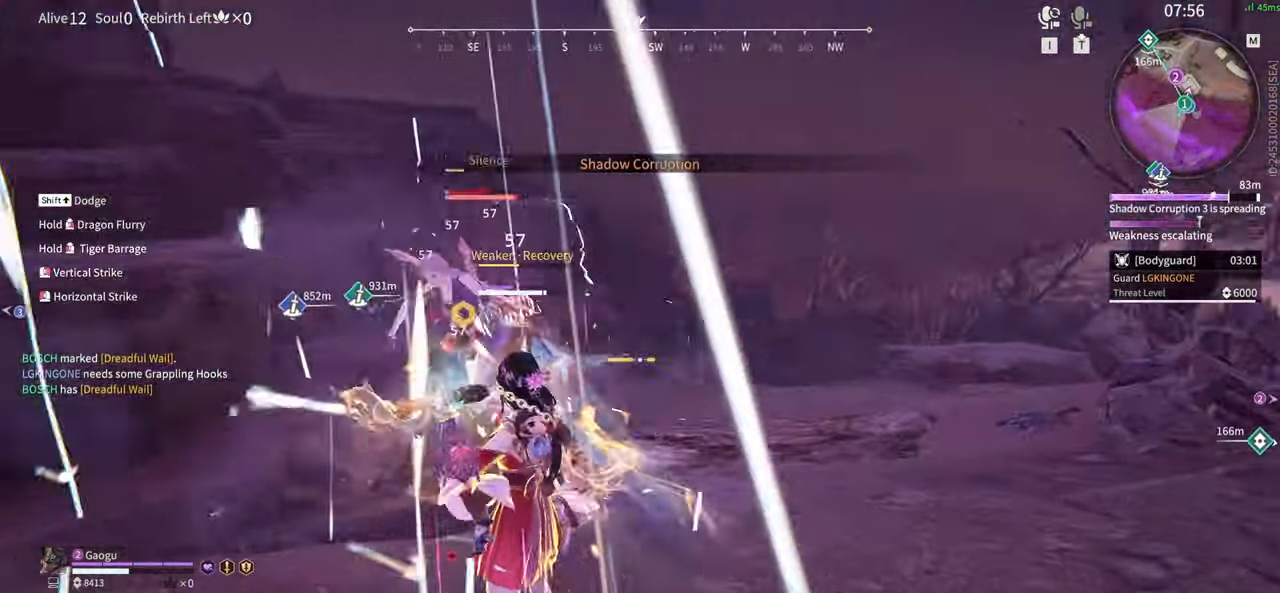
{"keys": [], "mouse": [], "events": [[50, "mouse_right", "down"], [150, "mouse_right", "up"], [200, "mouse_right", "down"], [284, "mouse_right", "up"], [384, "mouse_right", "down"], [434, "mouse_right", "up"]]}
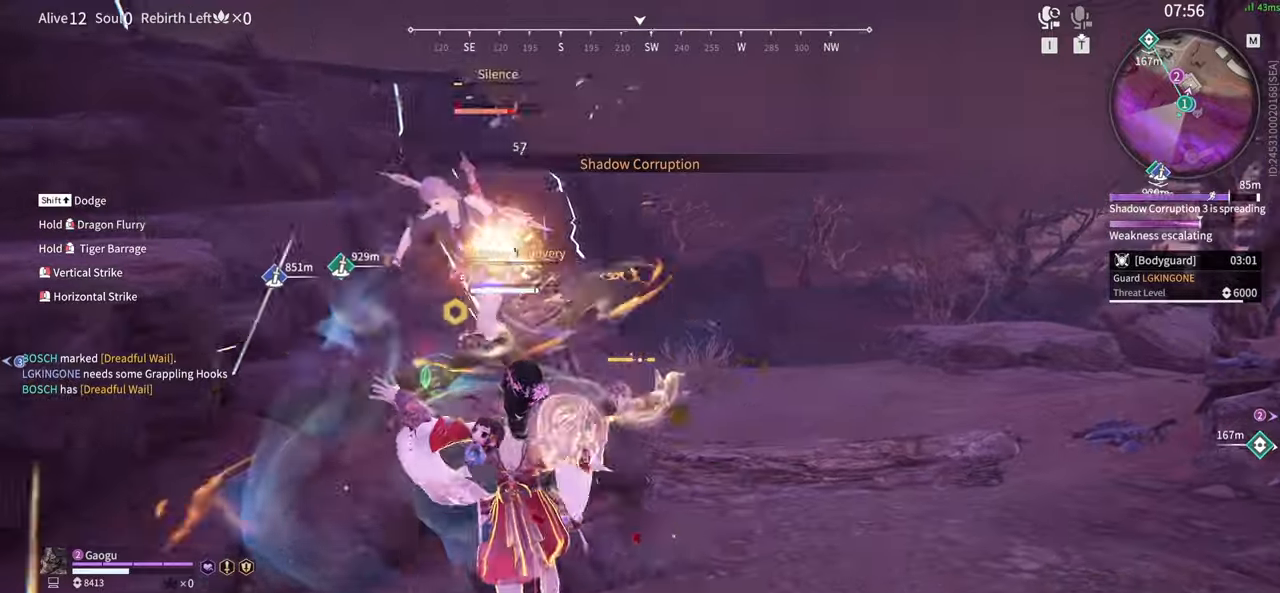
{"keys": [], "mouse": ["right"], "events": [[17, "mouse_right", "down"], [117, "mouse_right", "up"], [150, "mouse_right", "down"], [250, "mouse_right", "up"], [334, "mouse_right", "down"], [400, "mouse_right", "up"], [484, "mouse_right", "down"]]}
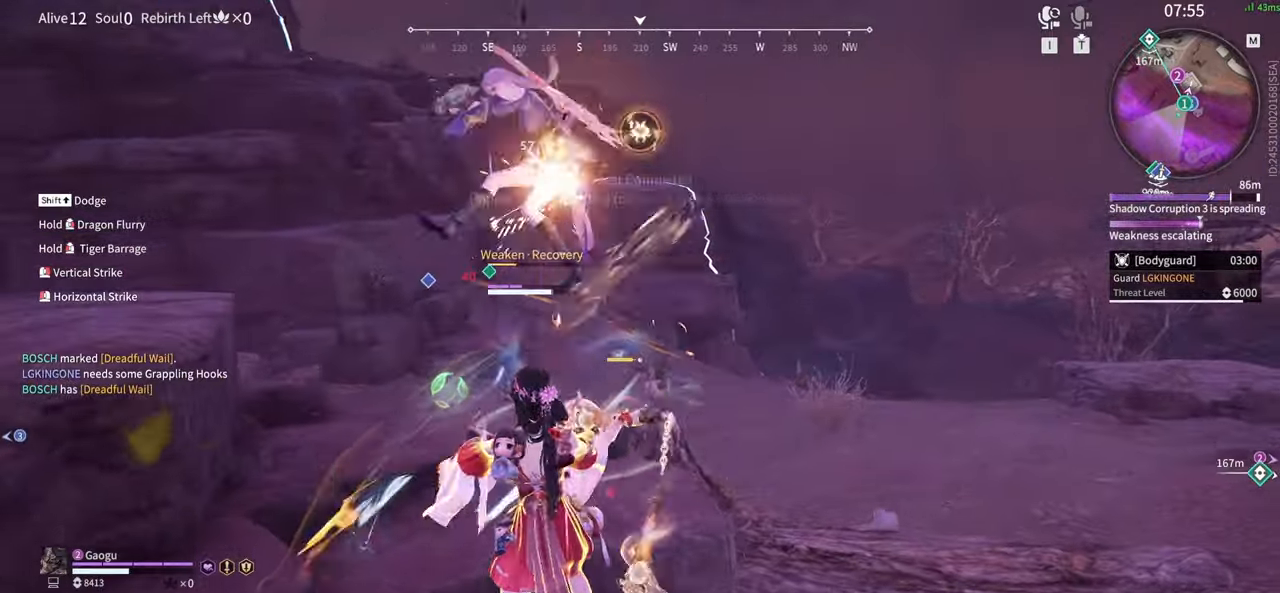
{"keys": [], "mouse": ["right"], "events": [[84, "mouse_right", "up"], [167, "mouse_right", "down"], [217, "mouse_right", "up"], [317, "mouse_right", "down"], [400, "mouse_right", "up"], [450, "mouse_right", "down"]]}
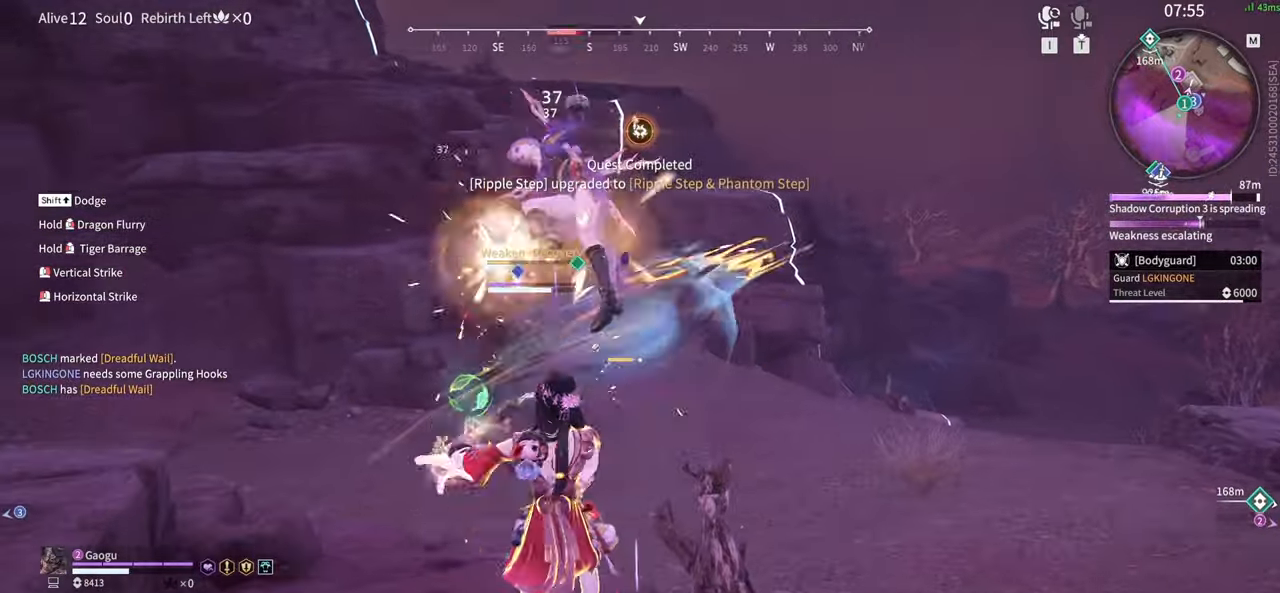
{"keys": [], "mouse": ["right"], "events": [[50, "mouse_right", "up"], [134, "mouse_right", "down"], [200, "mouse_right", "up"], [284, "mouse_right", "down"], [367, "mouse_right", "up"], [467, "mouse_right", "down"]]}
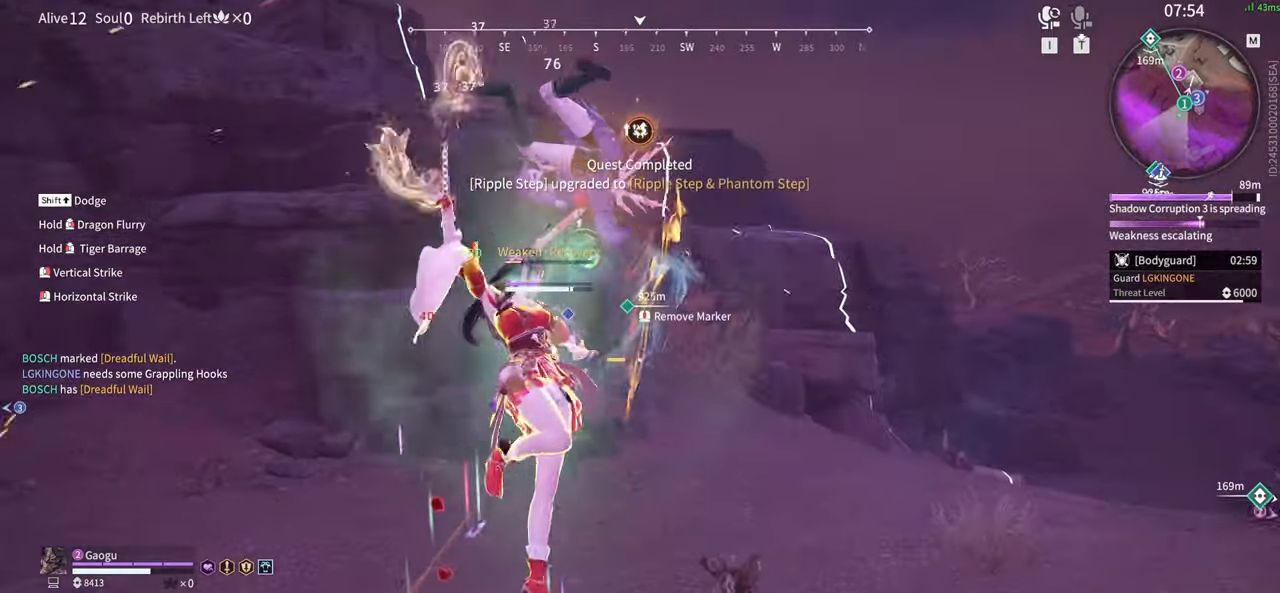
{"keys": [], "mouse": [], "events": [[17, "mouse_right", "up"], [117, "mouse_right", "down"], [200, "mouse_right", "up"], [250, "mouse_right", "down"], [300, "mouse_right", "up"]]}
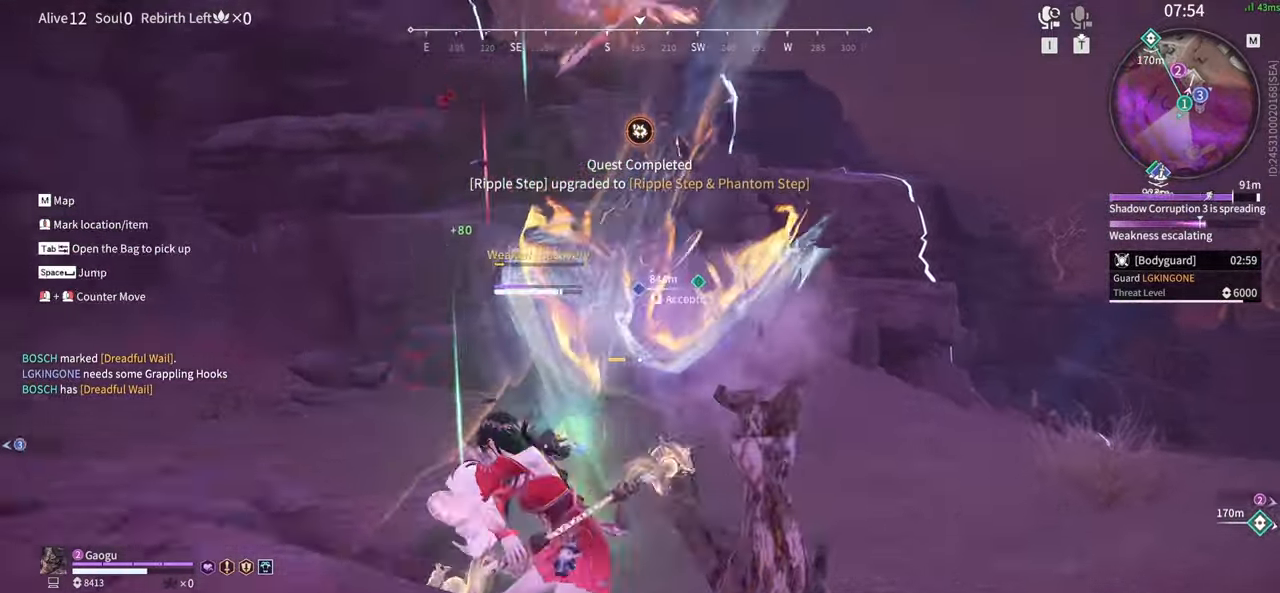
{"keys": ["w"], "mouse": [], "events": [[34, "shift", "down"], [34, "w", "down"], [367, "f", "down"], [450, "shift", "up"], [500, "f", "up"]]}
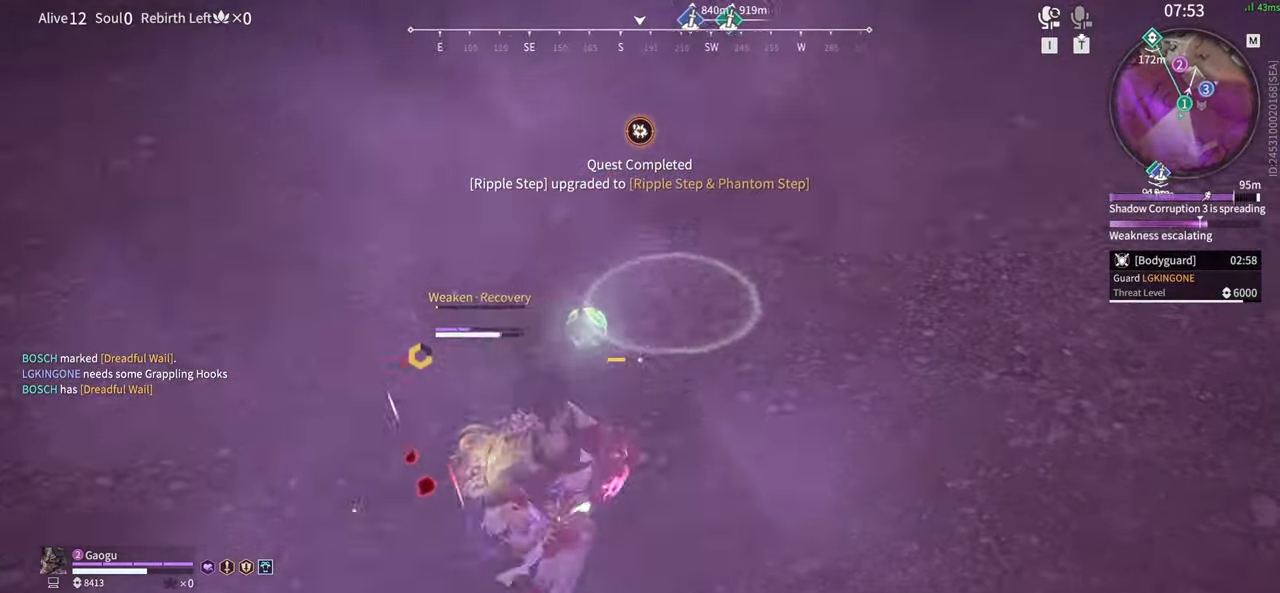
{"keys": [], "mouse": [], "events": [[184, "w", "up"]]}
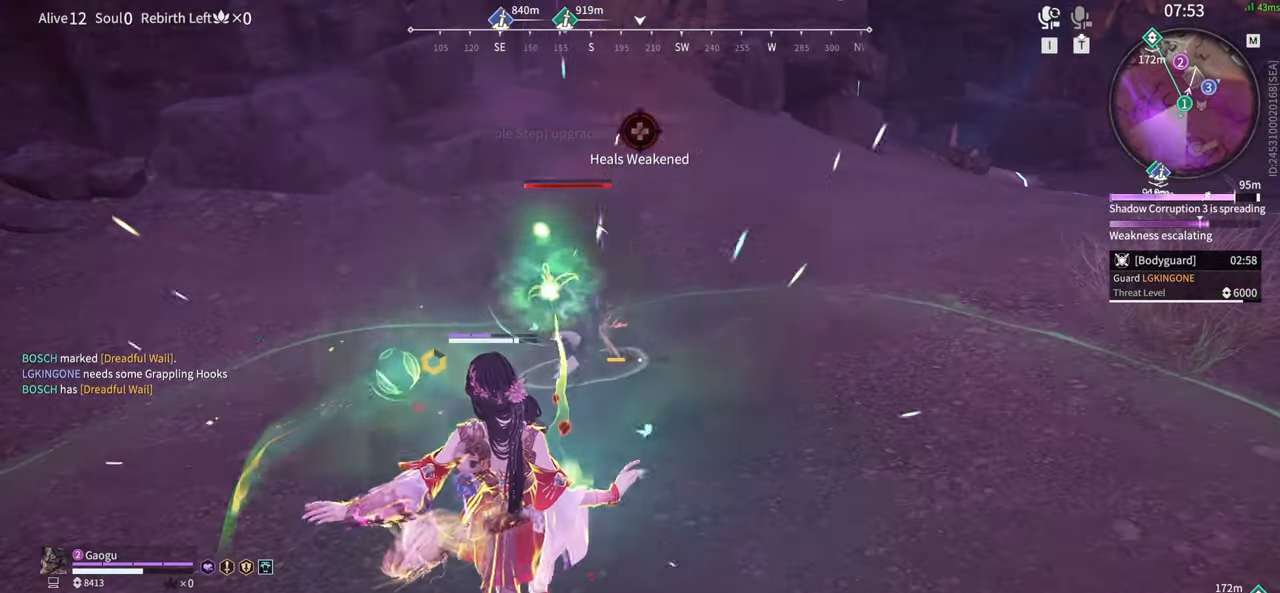
{"keys": [], "mouse": [], "events": [[17, "mouse_right", "down"], [117, "mouse_right", "up"], [167, "mouse_right", "down"], [250, "mouse_right", "up"], [334, "mouse_right", "down"], [434, "mouse_right", "up"]]}
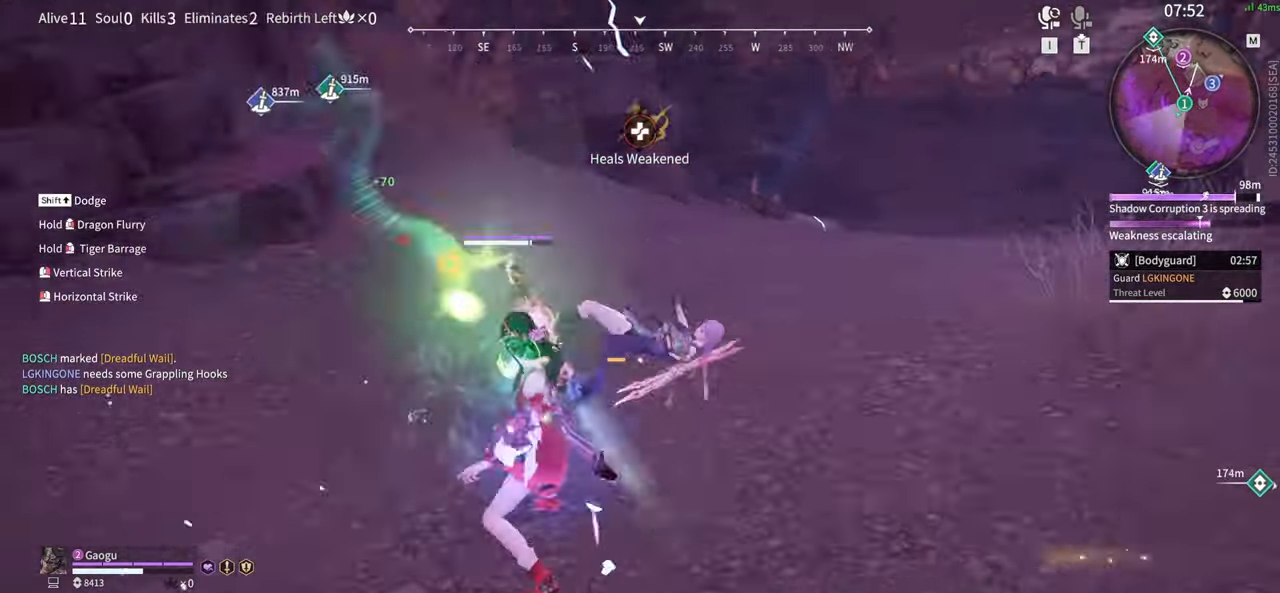
{"keys": [], "mouse": [], "events": [[134, "mouse_right", "down"], [217, "mouse_right", "up"]]}
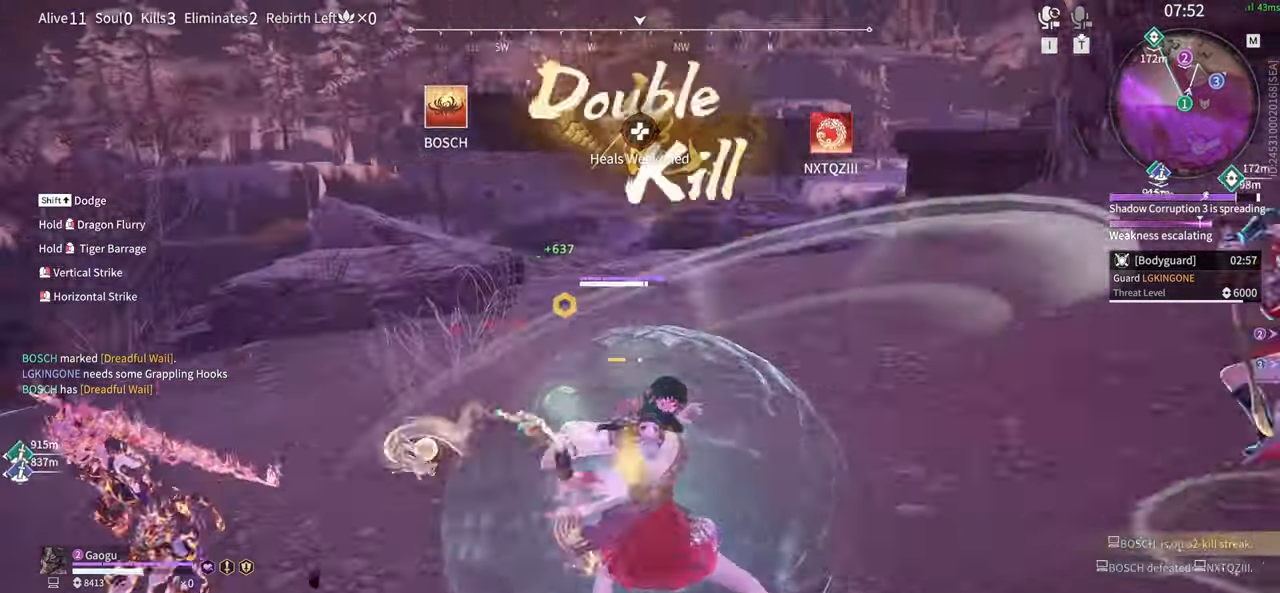
{"keys": ["a"], "mouse": [], "events": [[467, "a", "down"]]}
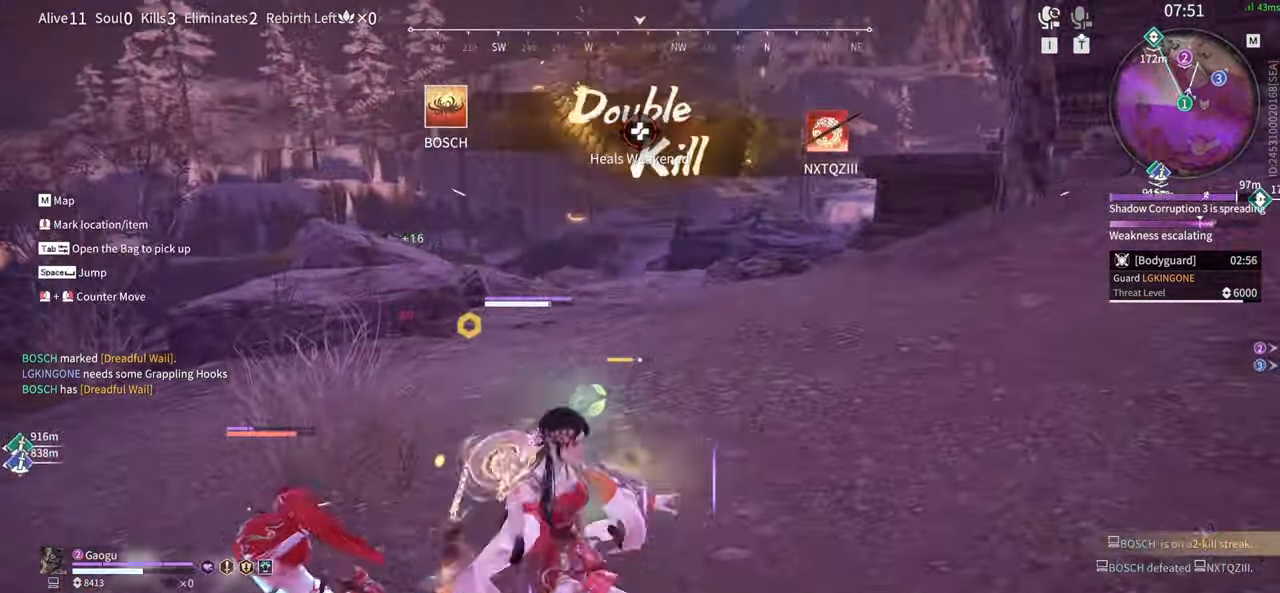
{"keys": ["a", "g", "s", "shift"], "mouse": ["left", "right"], "events": [[17, "shift", "down"], [67, "s", "down"], [200, "g", "down"], [200, "mouse_left", "down"], [200, "mouse_right", "down"]]}
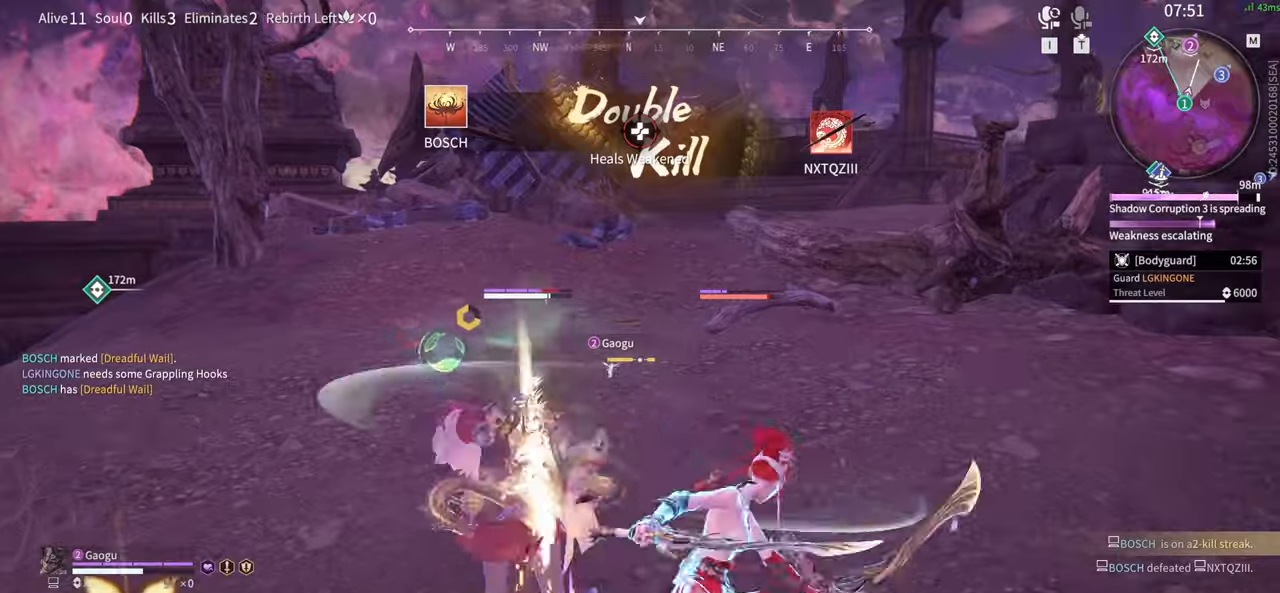
{"keys": ["s", "shift"], "mouse": [], "events": [[167, "a", "up"], [217, "shift", "up"], [267, "g", "up"], [267, "mouse_left", "up"], [267, "mouse_right", "up"], [267, "s", "up"], [500, "s", "down"], [500, "shift", "down"]]}
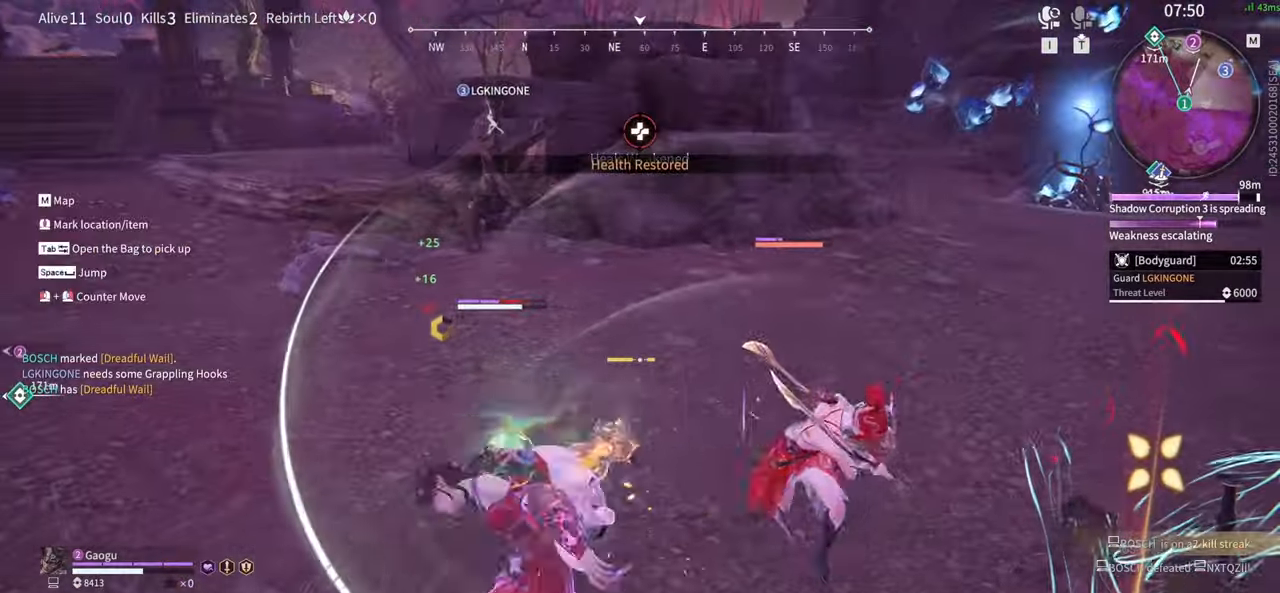
{"keys": ["g", "s", "shift"], "mouse": ["left", "right"], "events": [[184, "mouse_left", "down"], [184, "mouse_right", "down"], [234, "g", "down"]]}
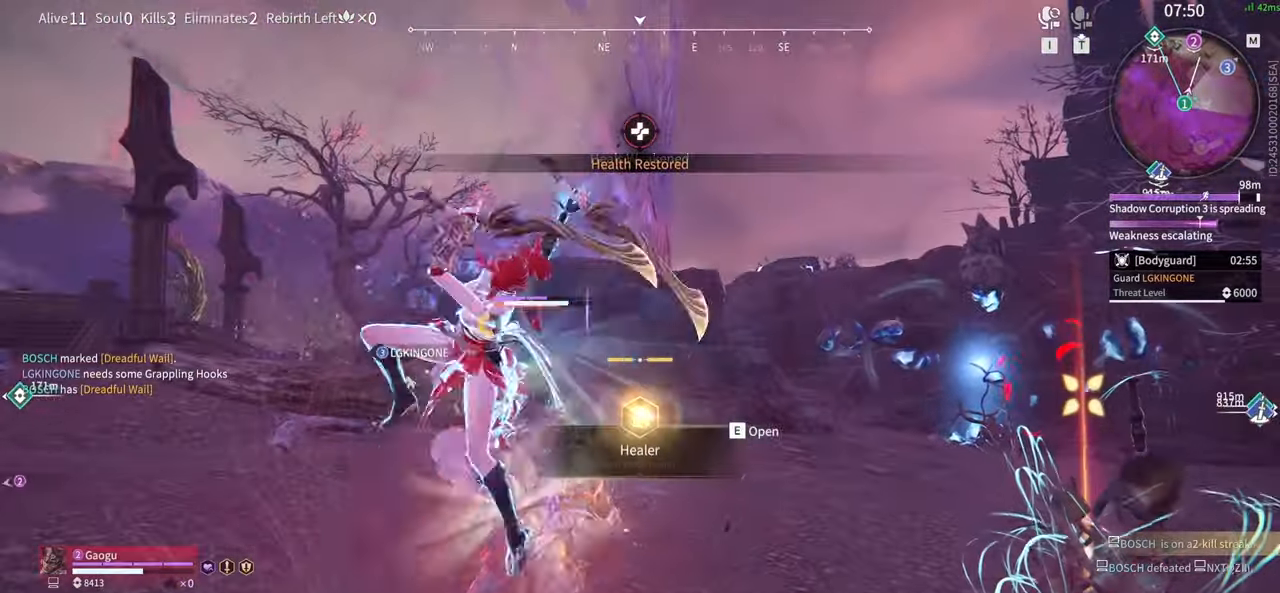
{"keys": [], "mouse": [], "events": [[17, "shift", "up"], [100, "g", "up"], [150, "mouse_left", "up"], [150, "mouse_right", "up"], [150, "s", "up"], [200, "mouse_left", "down"], [300, "mouse_left", "up"], [350, "mouse_left", "down"], [484, "mouse_left", "up"]]}
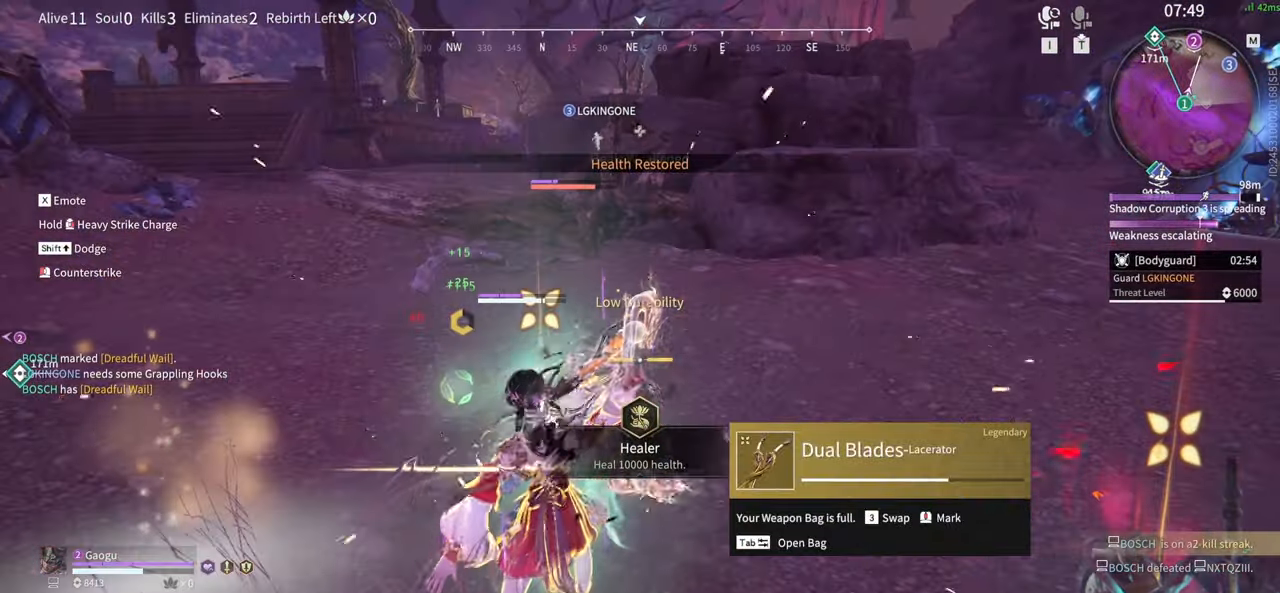
{"keys": [], "mouse": ["left"], "events": [[34, "mouse_left", "down"], [167, "mouse_left", "up"], [267, "mouse_left", "down"], [400, "mouse_left", "up"], [500, "mouse_left", "down"]]}
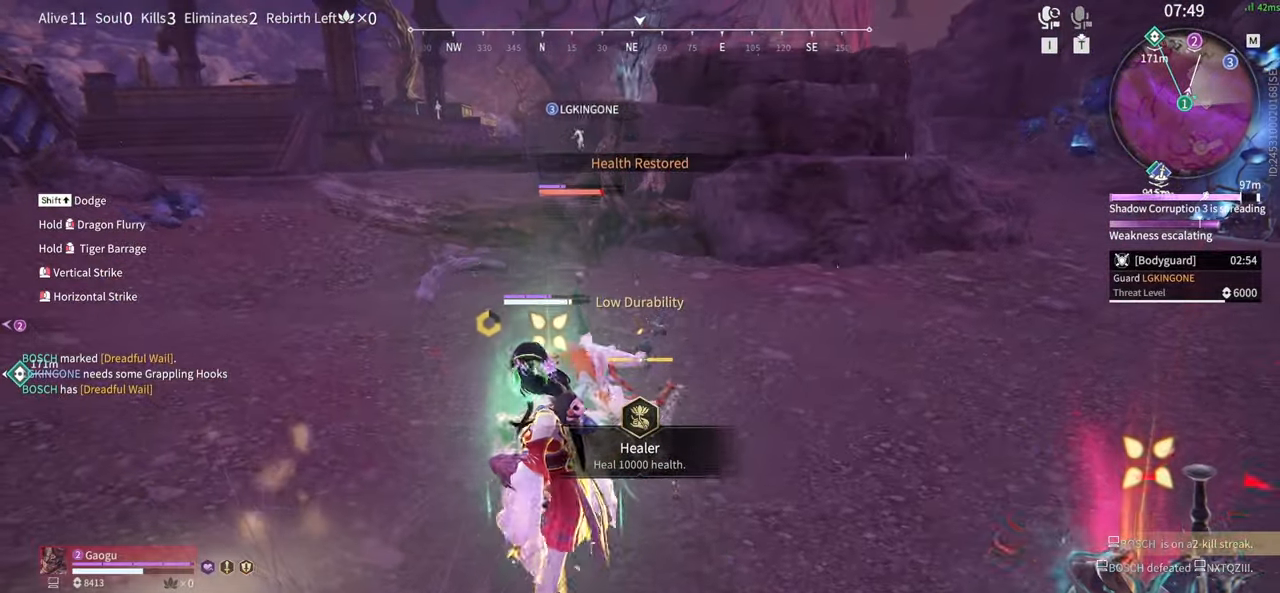
{"keys": ["w"], "mouse": ["left"], "events": [[100, "mouse_left", "up"], [184, "mouse_left", "down"], [284, "w", "down"], [317, "mouse_left", "up"], [367, "mouse_left", "down"]]}
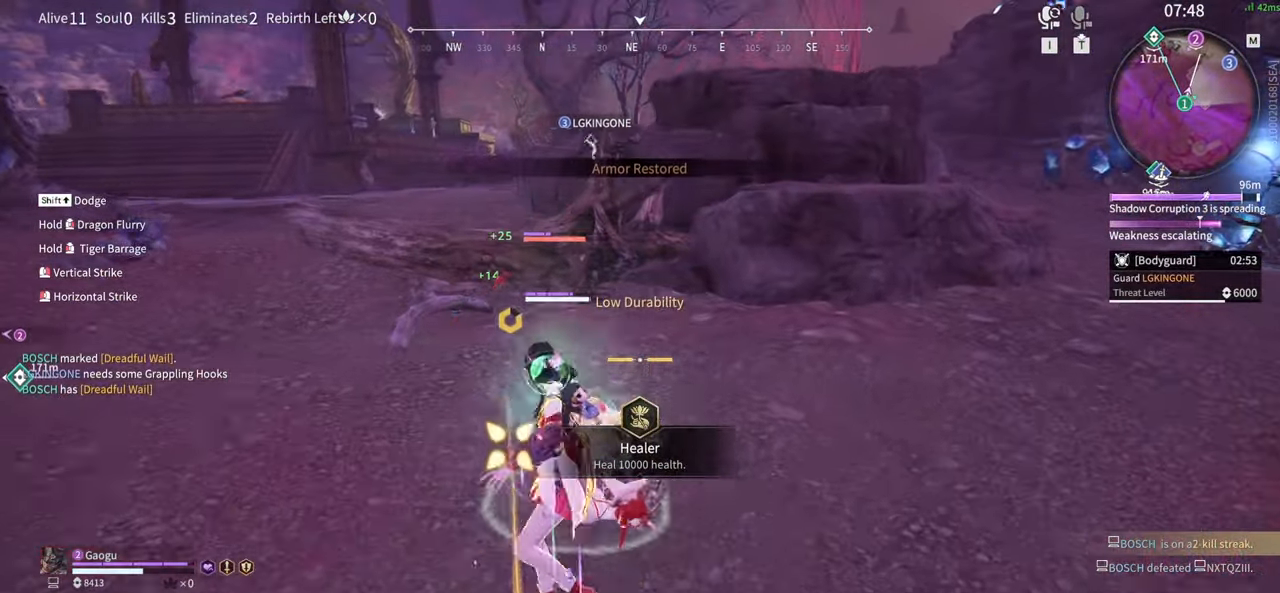
{"keys": ["a", "shift", "w"], "mouse": [], "events": [[67, "mouse_left", "up"], [300, "a", "down"], [300, "shift", "down"]]}
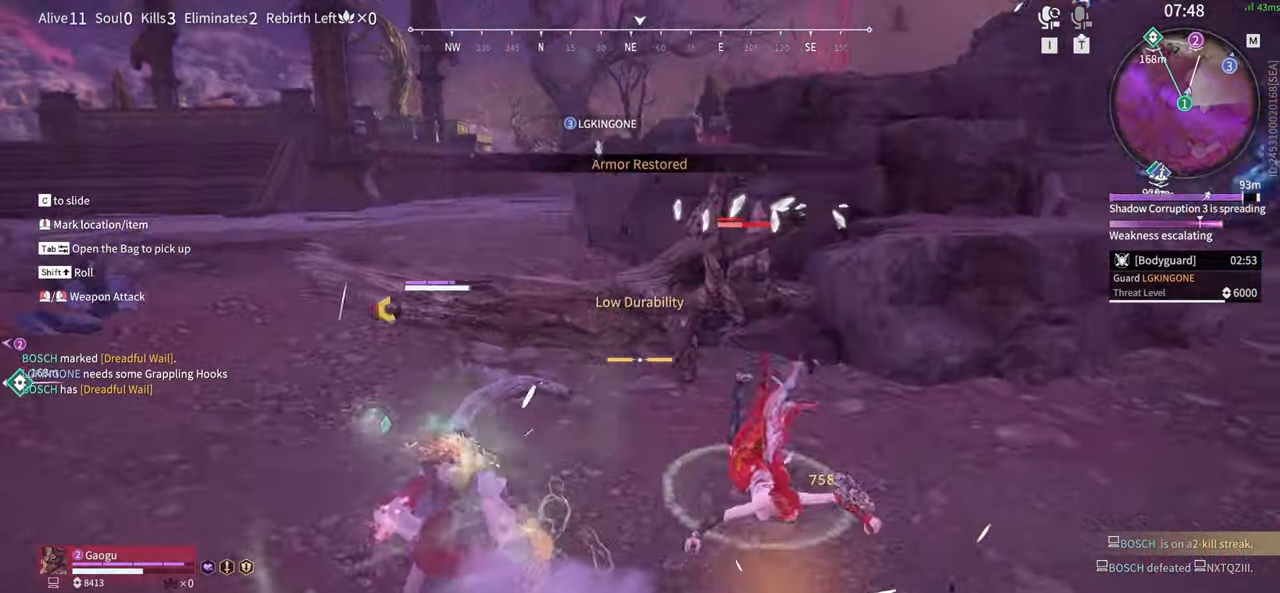
{"keys": ["shift", "w"], "mouse": ["right"], "events": [[34, "mouse_right", "down"], [167, "shift", "up"], [217, "a", "up"], [367, "shift", "down"]]}